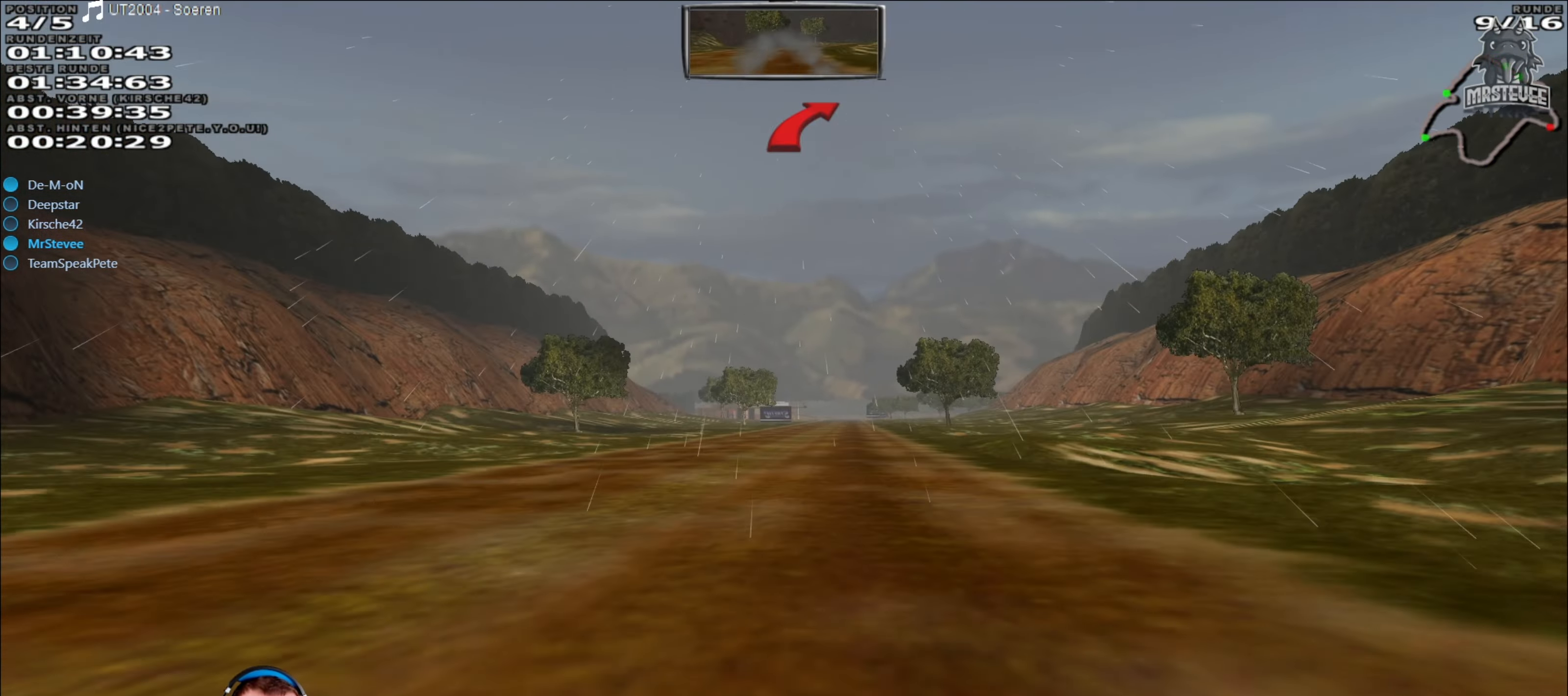
Gameplay with a controller (Xbox layout); each line is a JSON object with the inputs held at the frame after it. "events" lists button and stick changes between this image and that frame as [ms after this image, input, new state], when the widget could be followed in between. Not read: L3 R3.
{"buttons": ["R2"], "left_stick": "center", "right_stick": "center", "events": [[117, "left_stick", "right"], [183, "left_stick", "center"]]}
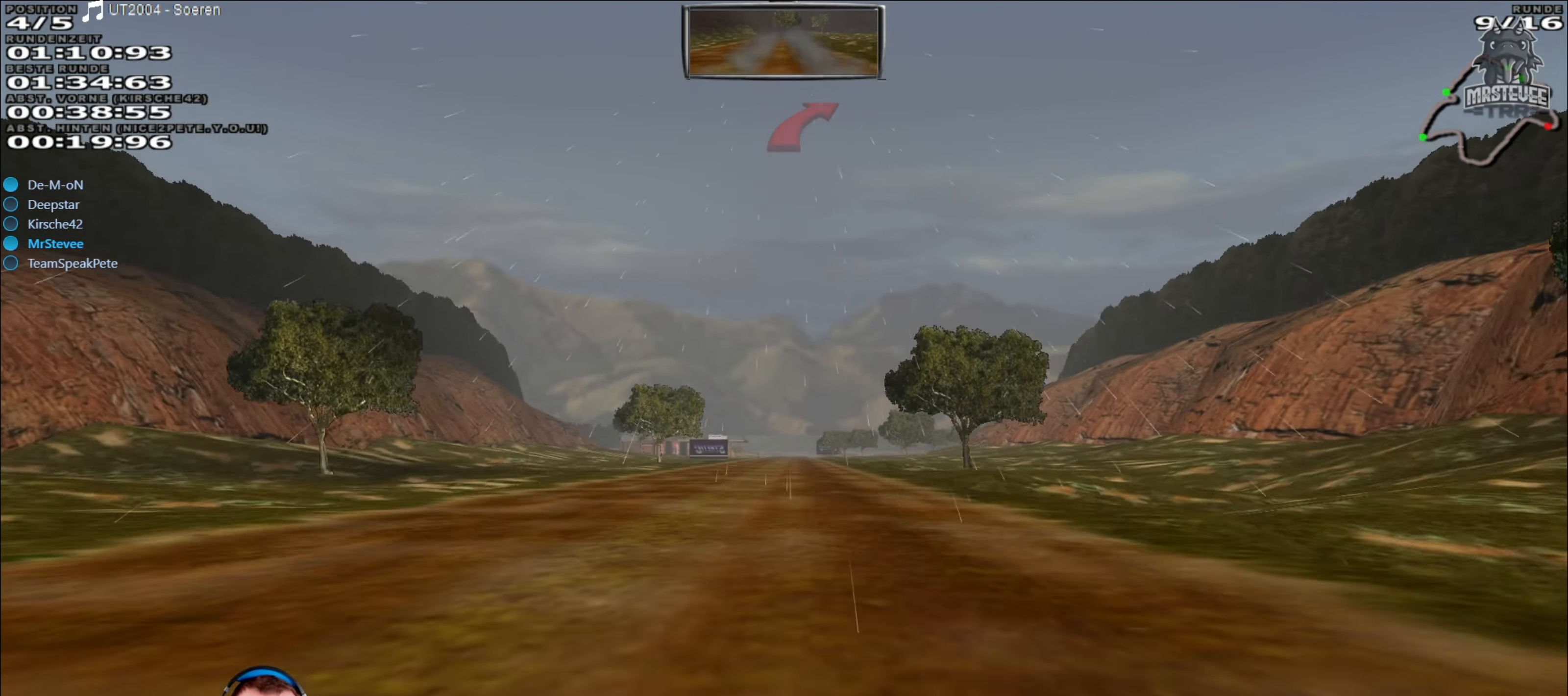
{"buttons": ["R2"], "left_stick": "center", "right_stick": "center", "events": []}
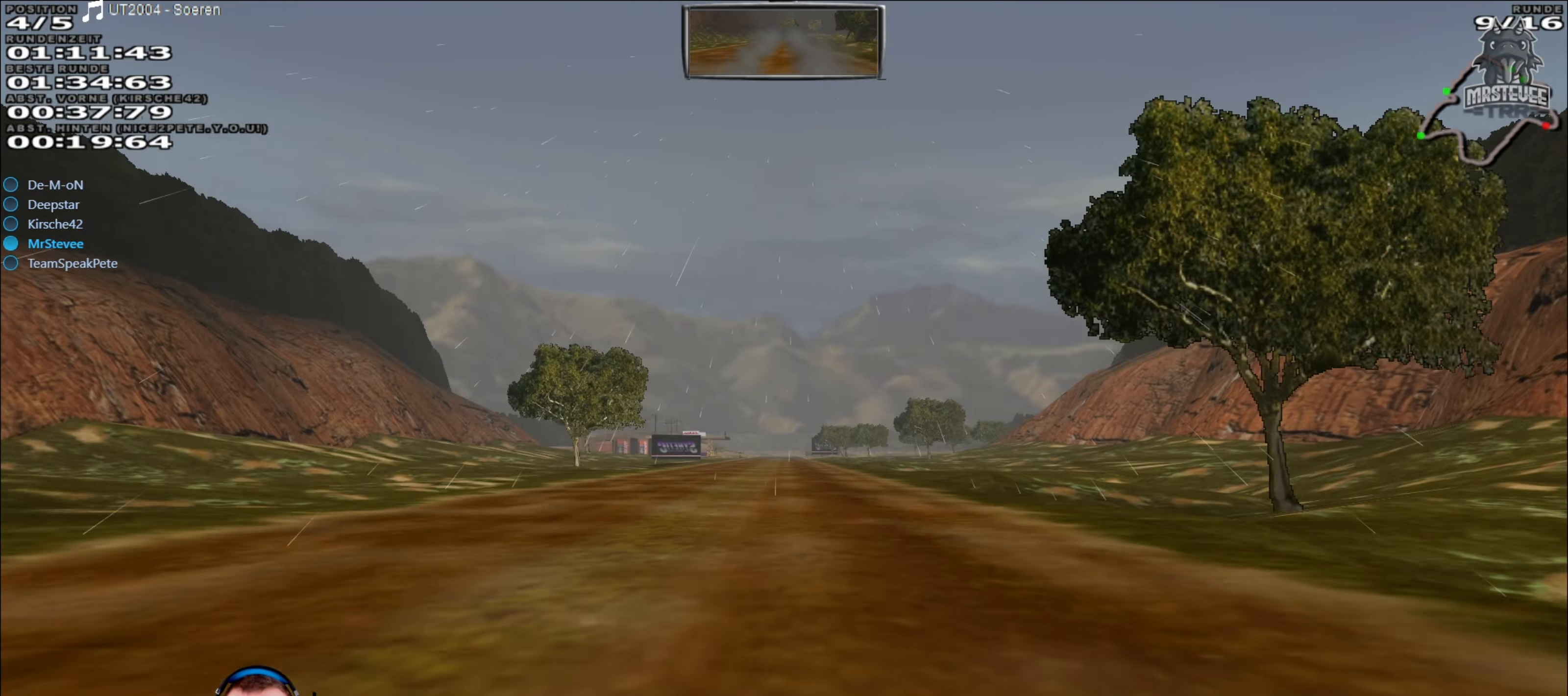
{"buttons": ["R2"], "left_stick": "center", "right_stick": "center", "events": []}
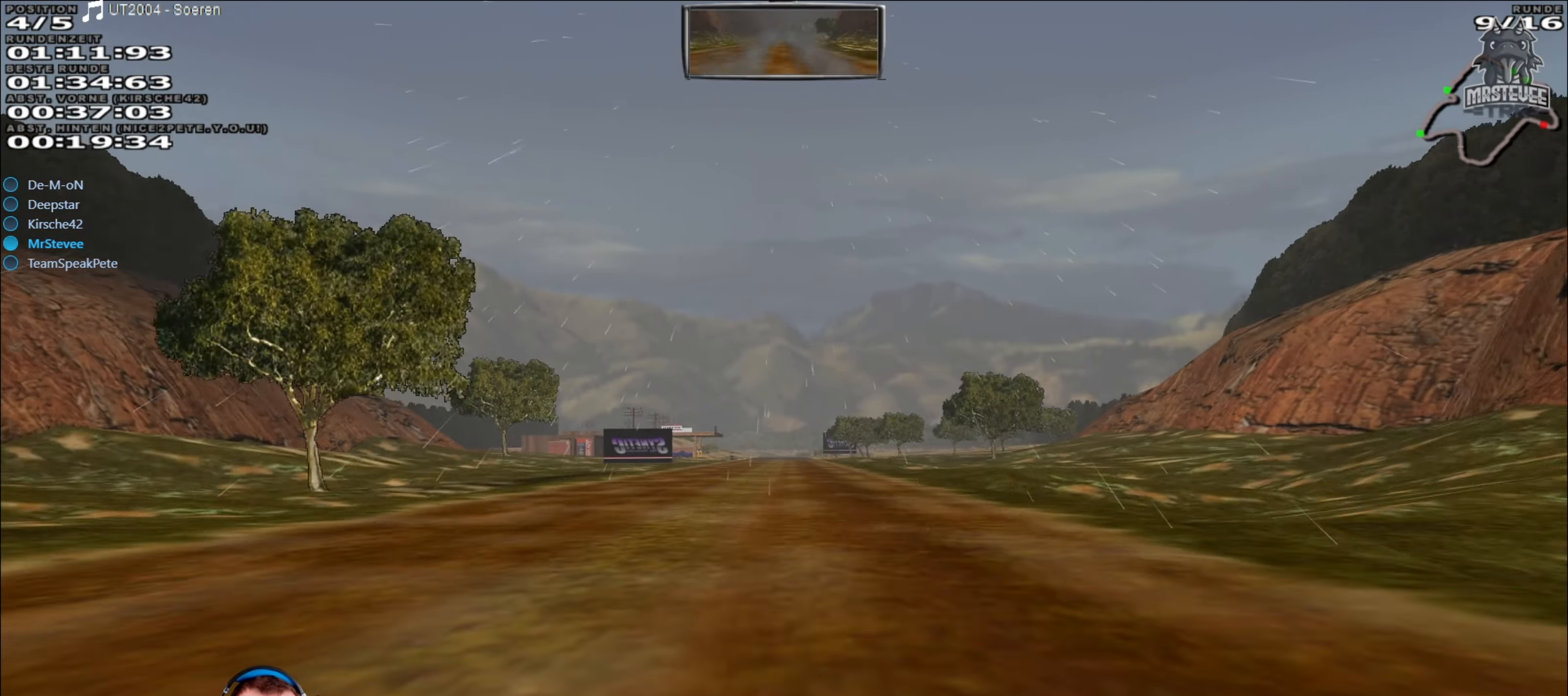
{"buttons": ["R2"], "left_stick": "center", "right_stick": "center", "events": []}
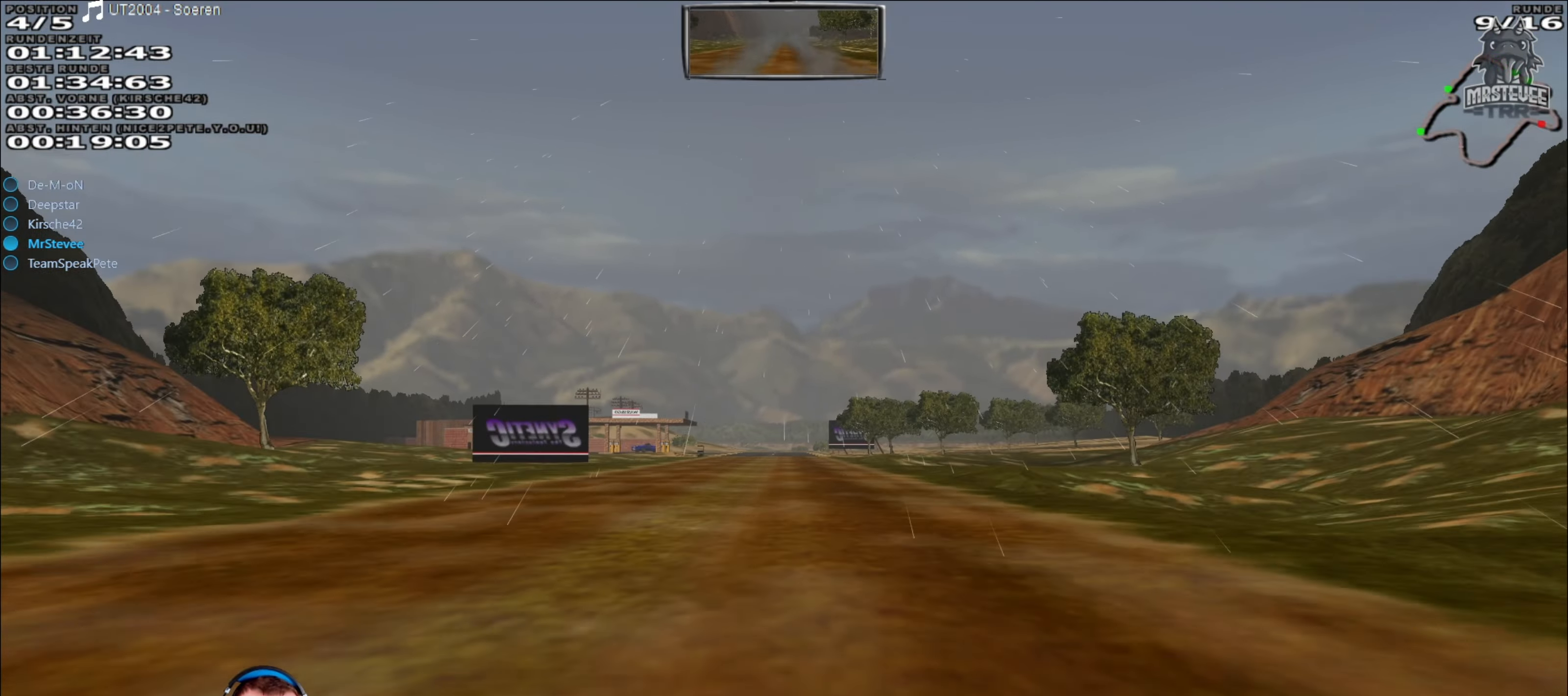
{"buttons": ["R2"], "left_stick": "center", "right_stick": "center", "events": [[384, "left_stick", "left"], [500, "left_stick", "center"]]}
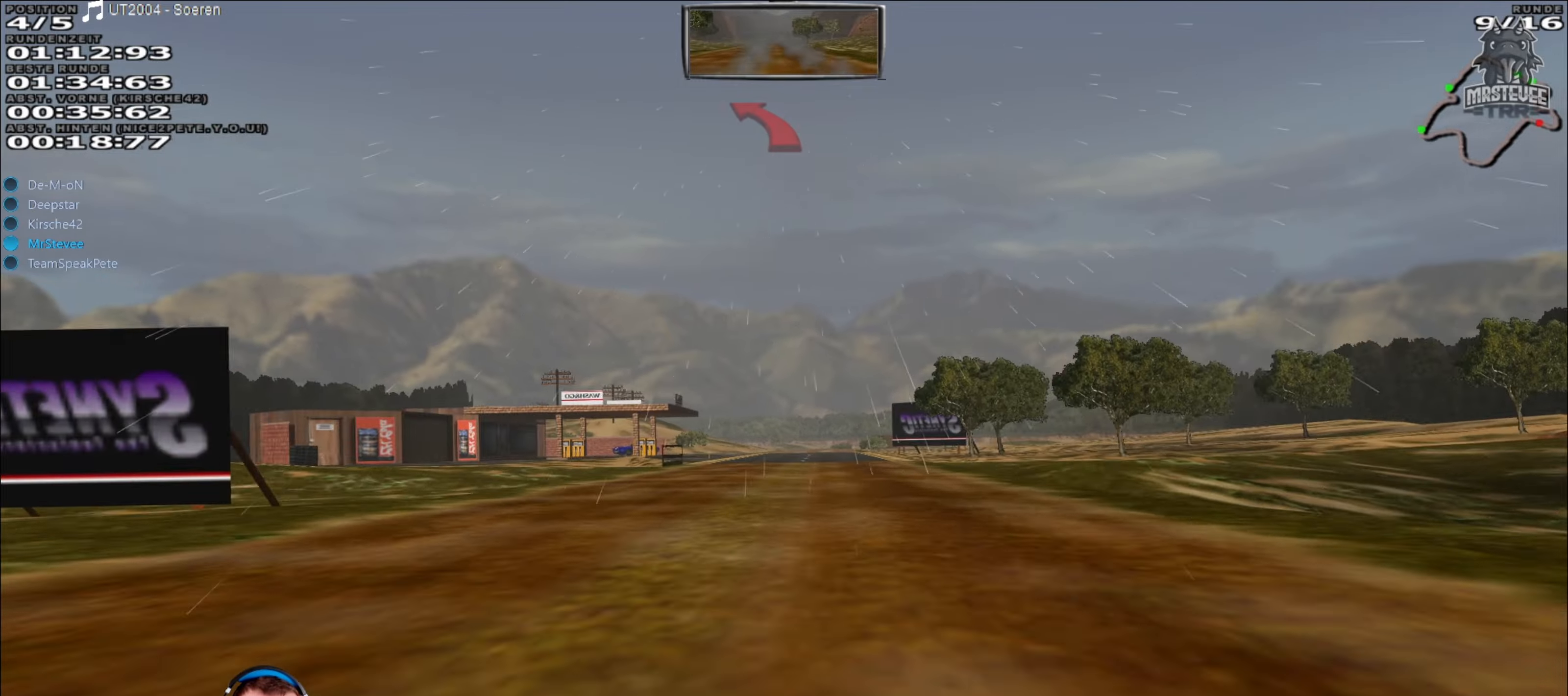
{"buttons": ["R2"], "left_stick": "center", "right_stick": "center", "events": [[250, "left_stick", "right"], [350, "left_stick", "center"]]}
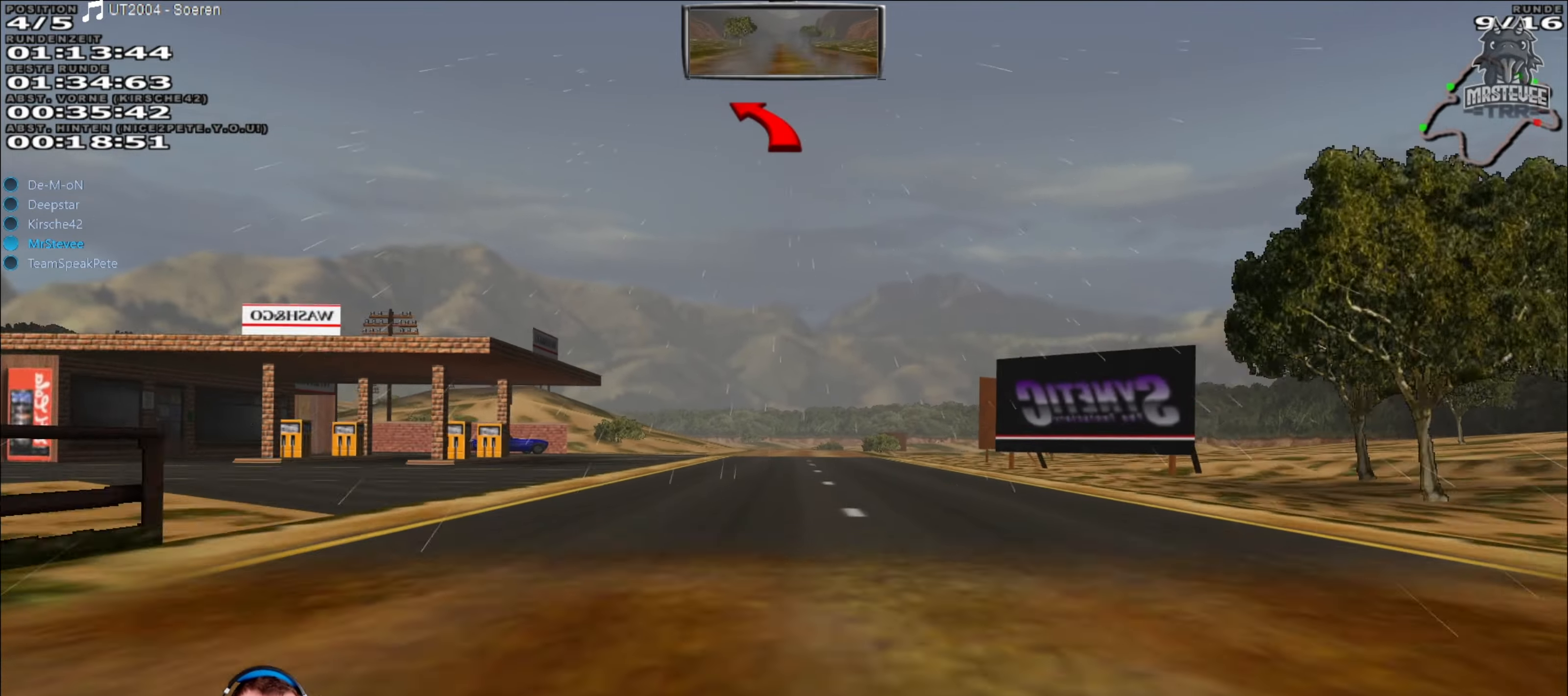
{"buttons": ["R2"], "left_stick": "center", "right_stick": "center", "events": [[167, "left_stick", "right"], [234, "left_stick", "center"]]}
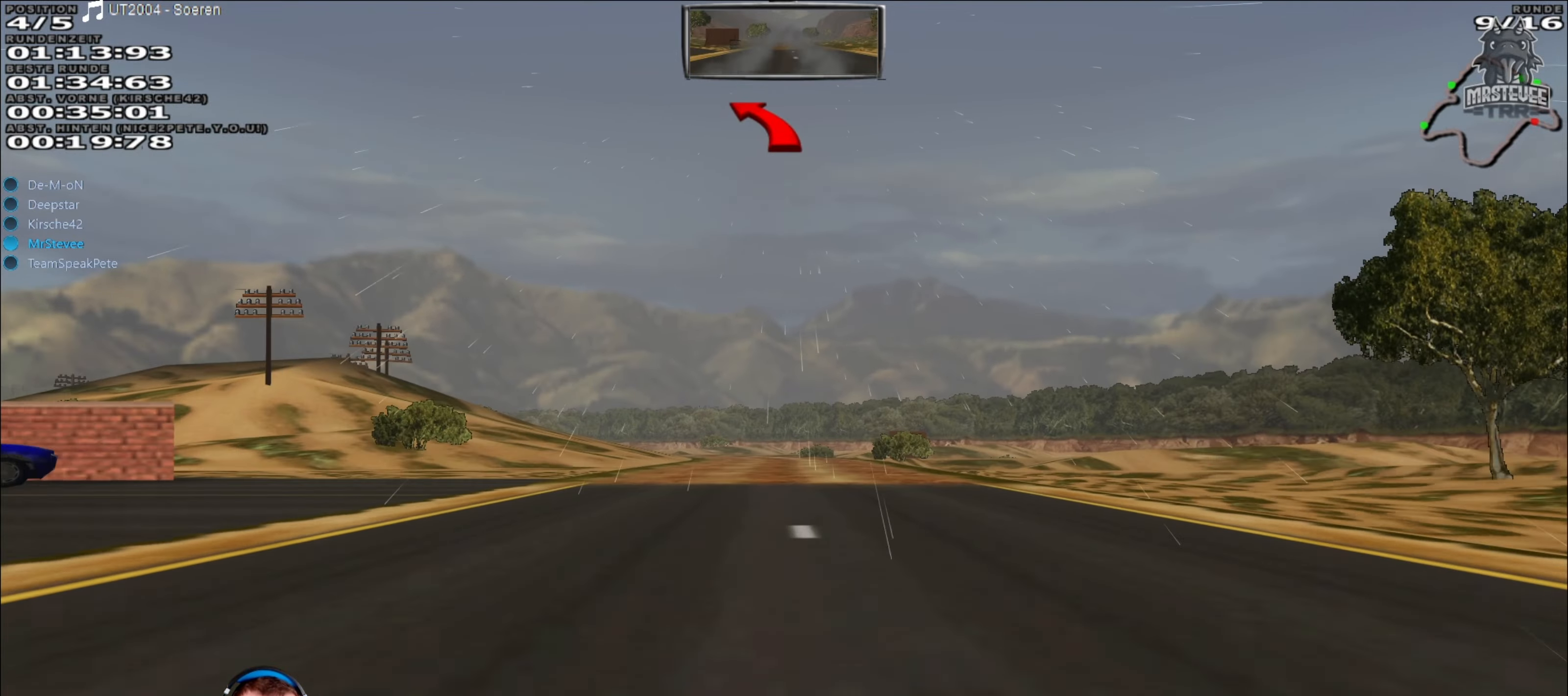
{"buttons": ["R2"], "left_stick": "center", "right_stick": "center", "events": []}
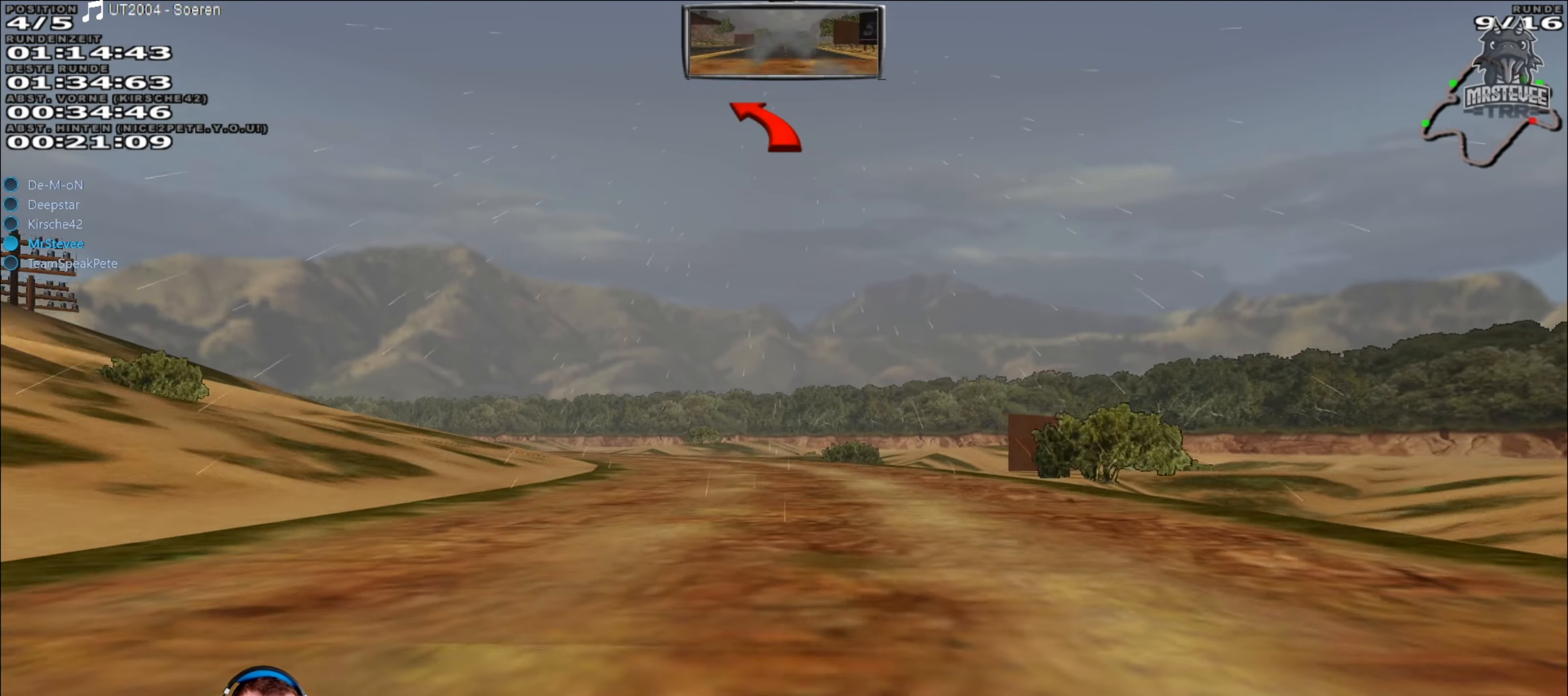
{"buttons": ["R2"], "left_stick": "left", "right_stick": "center", "events": [[67, "left_stick", "left"], [167, "left_stick", "center"], [250, "left_stick", "left"]]}
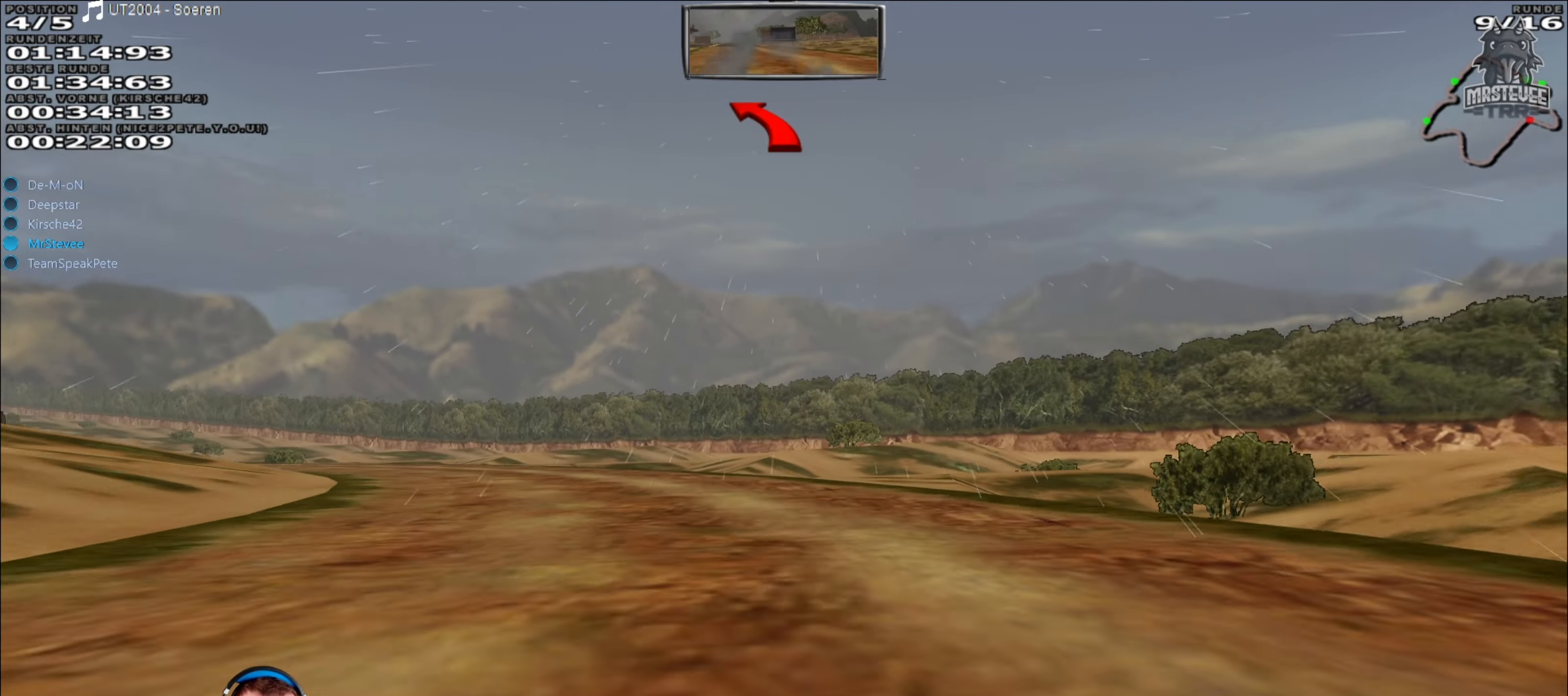
{"buttons": ["R2"], "left_stick": "left", "right_stick": "center", "events": [[17, "R2", "up"], [484, "R2", "down"]]}
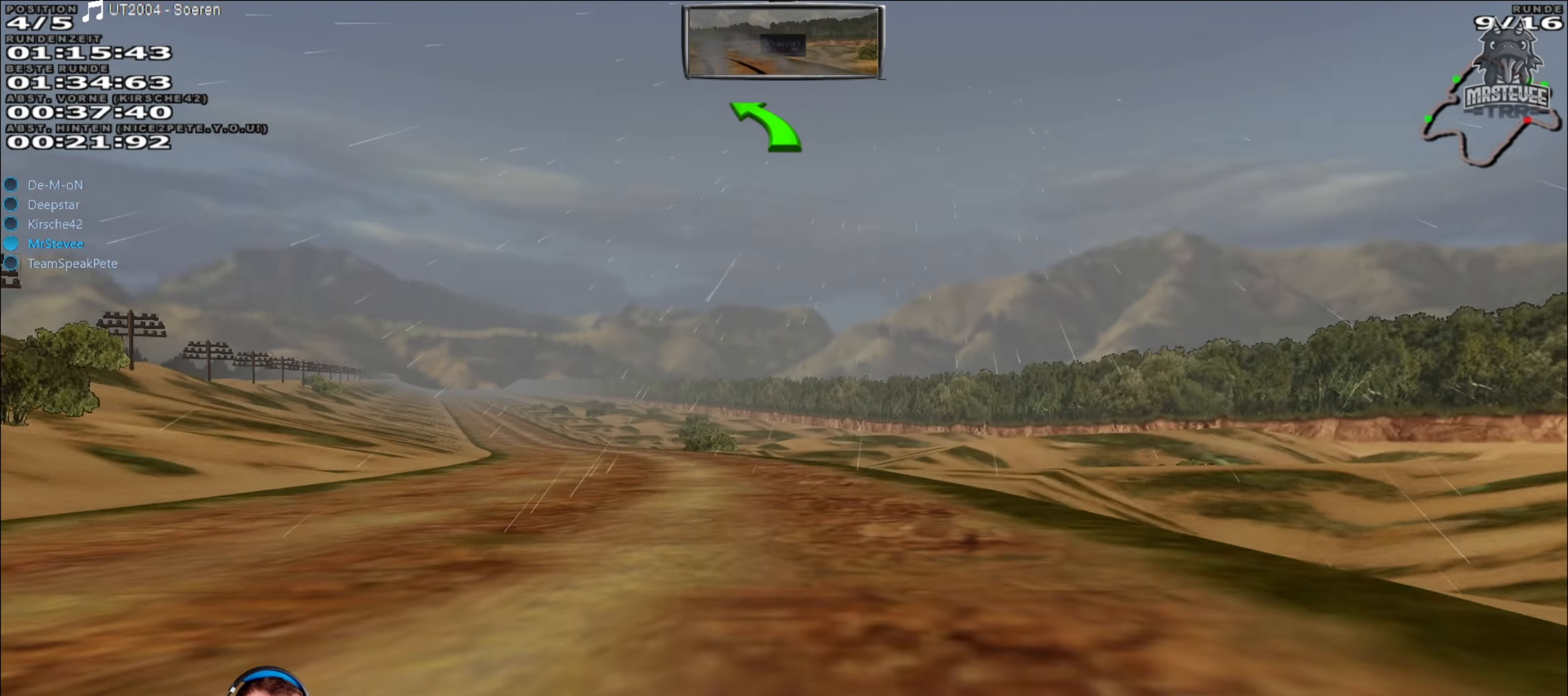
{"buttons": ["R2"], "left_stick": "center", "right_stick": "center", "events": [[217, "left_stick", "center"]]}
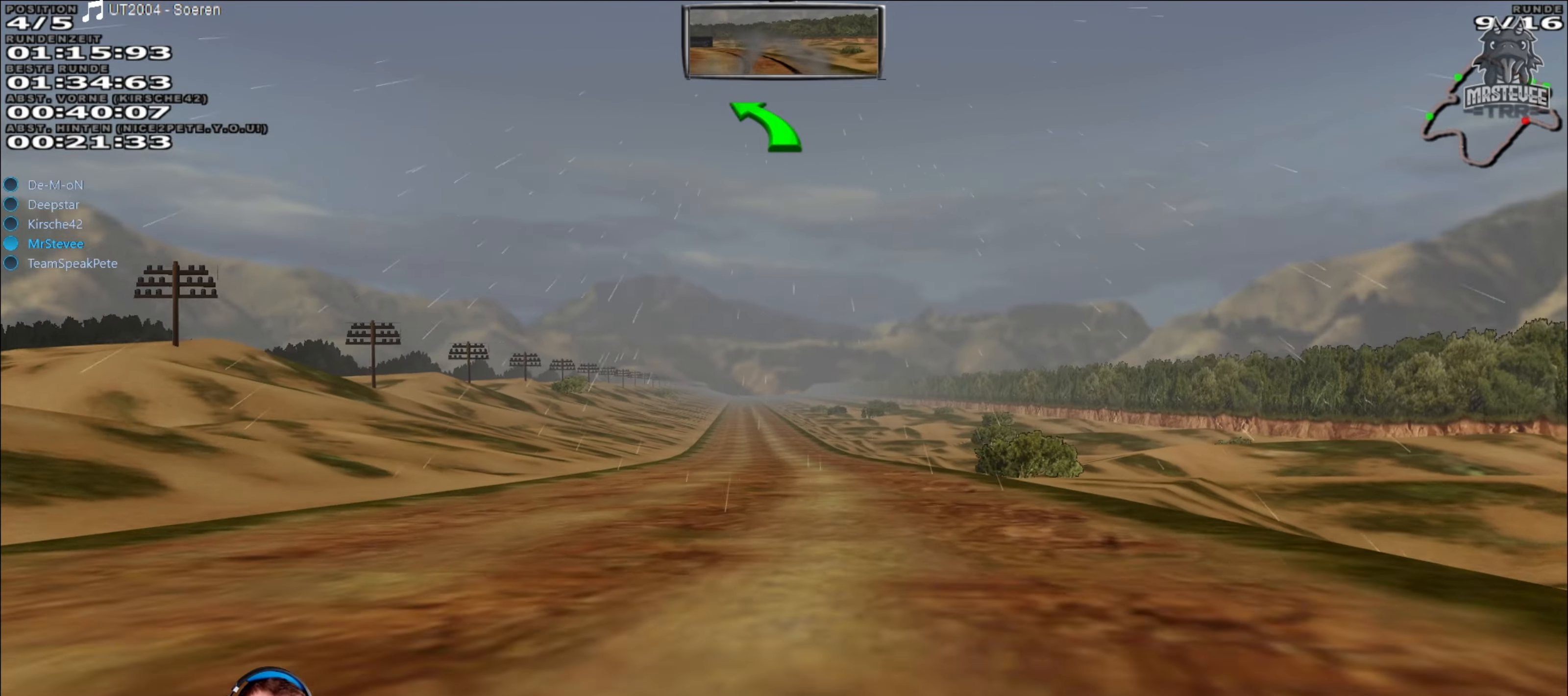
{"buttons": ["R2"], "left_stick": "center", "right_stick": "center", "events": [[284, "left_stick", "left"], [367, "left_stick", "center"]]}
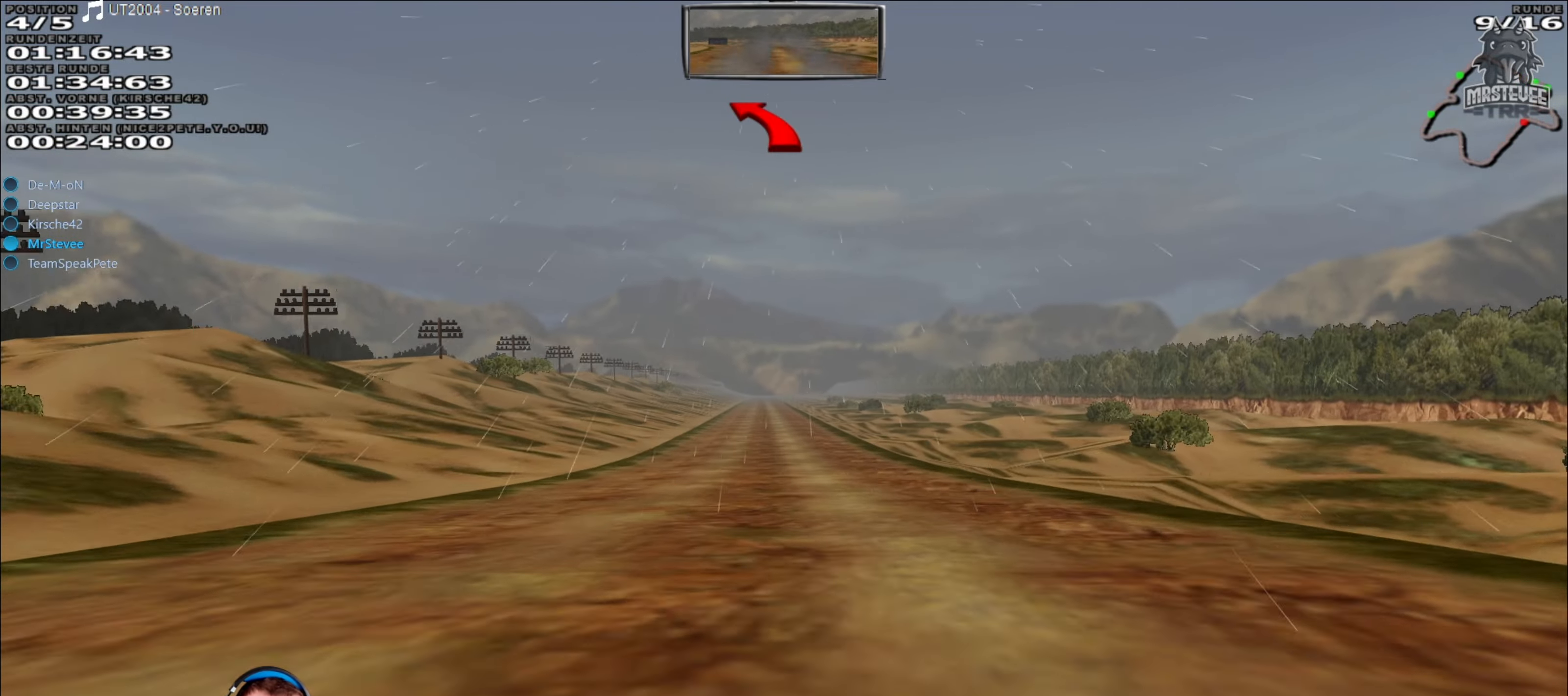
{"buttons": ["R2"], "left_stick": "center", "right_stick": "center", "events": []}
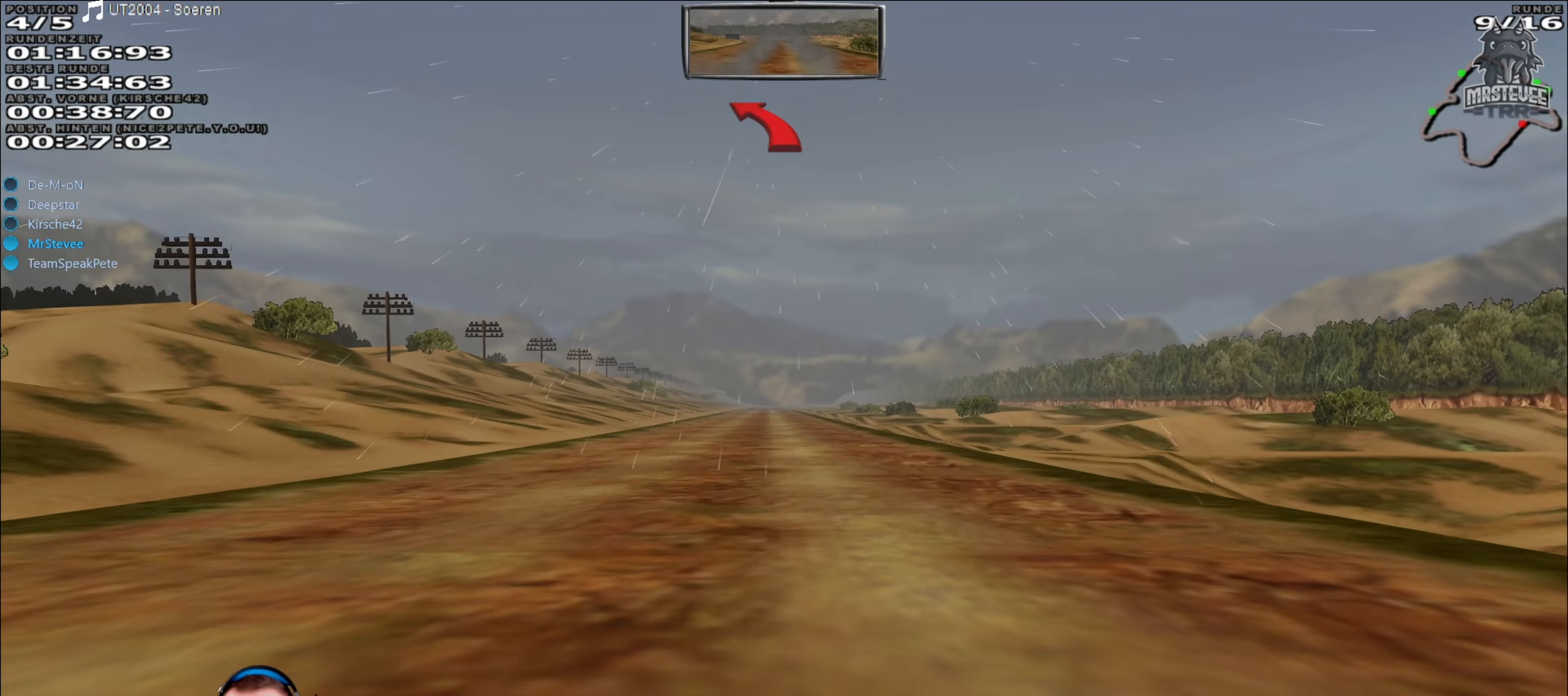
{"buttons": ["R2"], "left_stick": "center", "right_stick": "center", "events": []}
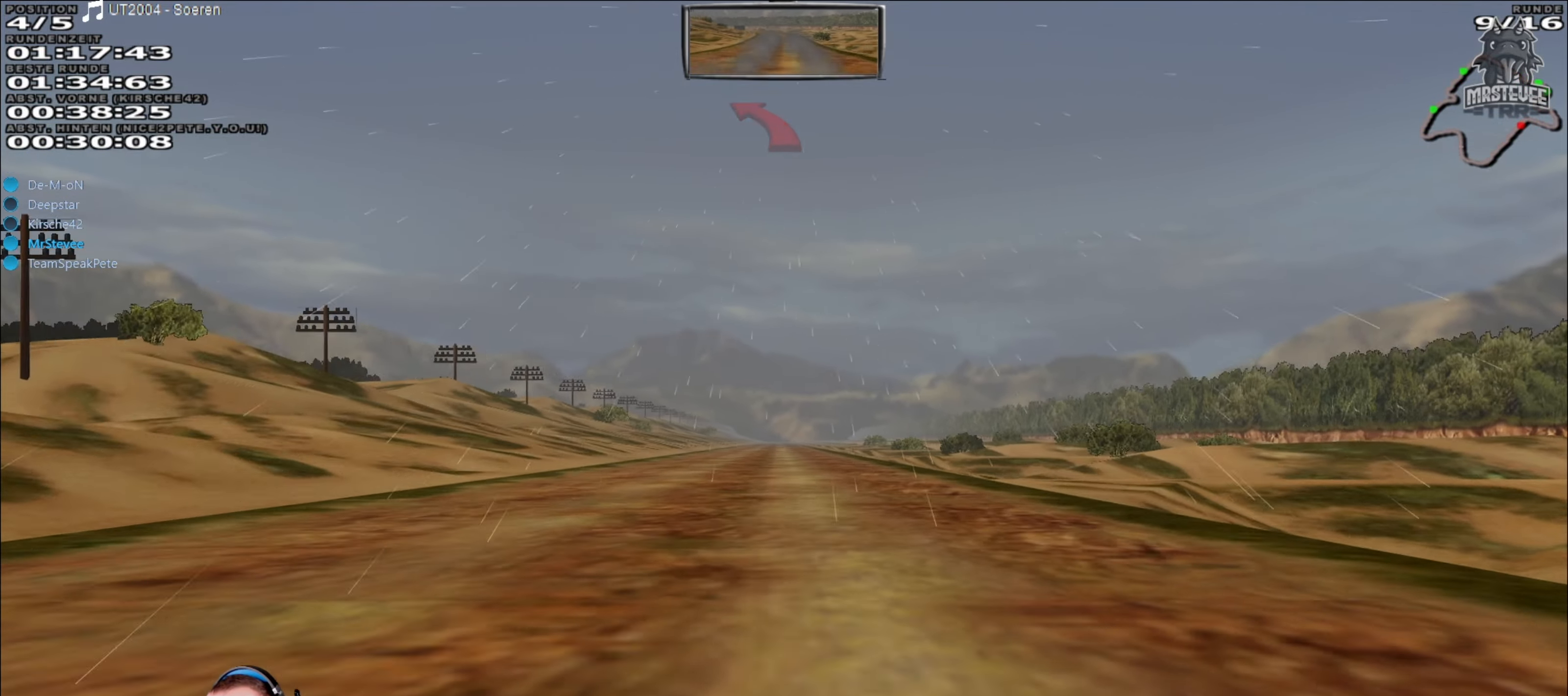
{"buttons": ["R2"], "left_stick": "center", "right_stick": "center", "events": []}
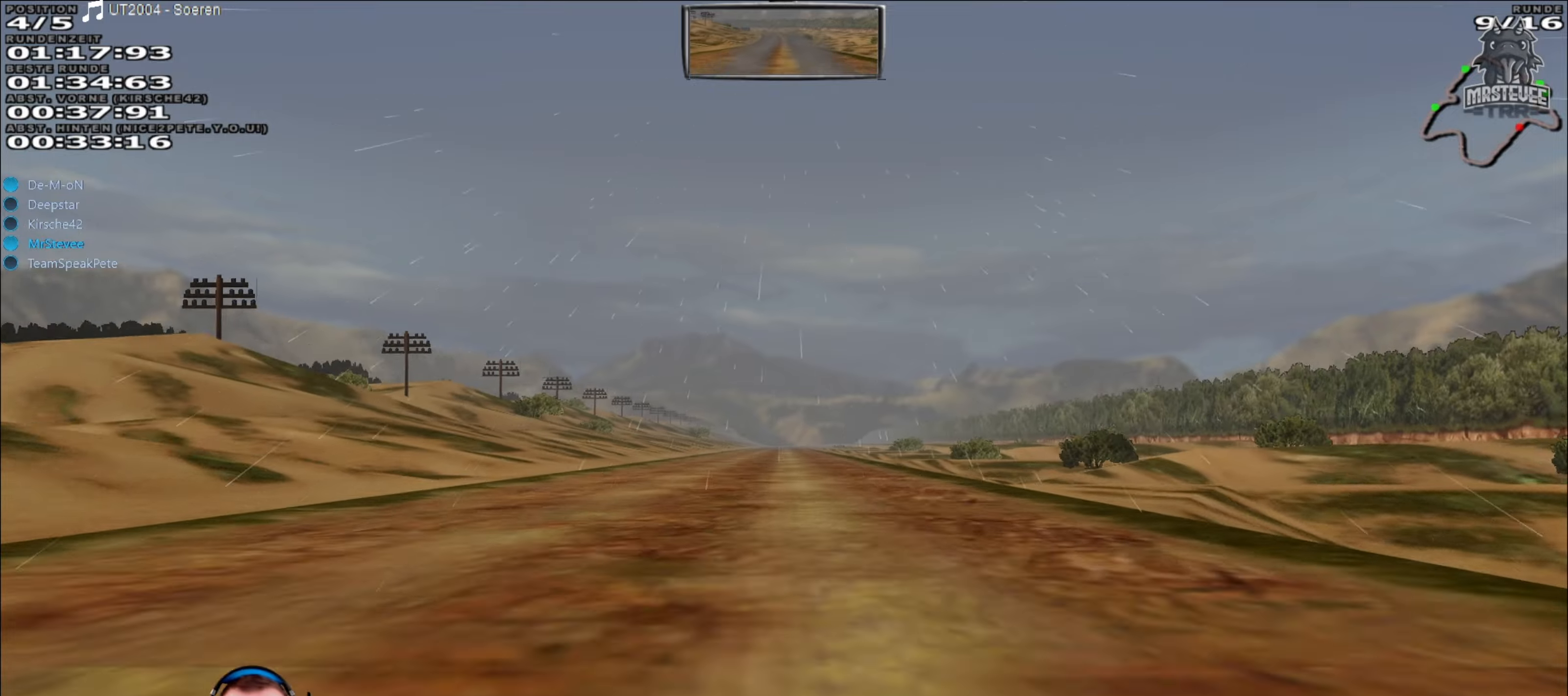
{"buttons": ["R2"], "left_stick": "center", "right_stick": "center", "events": []}
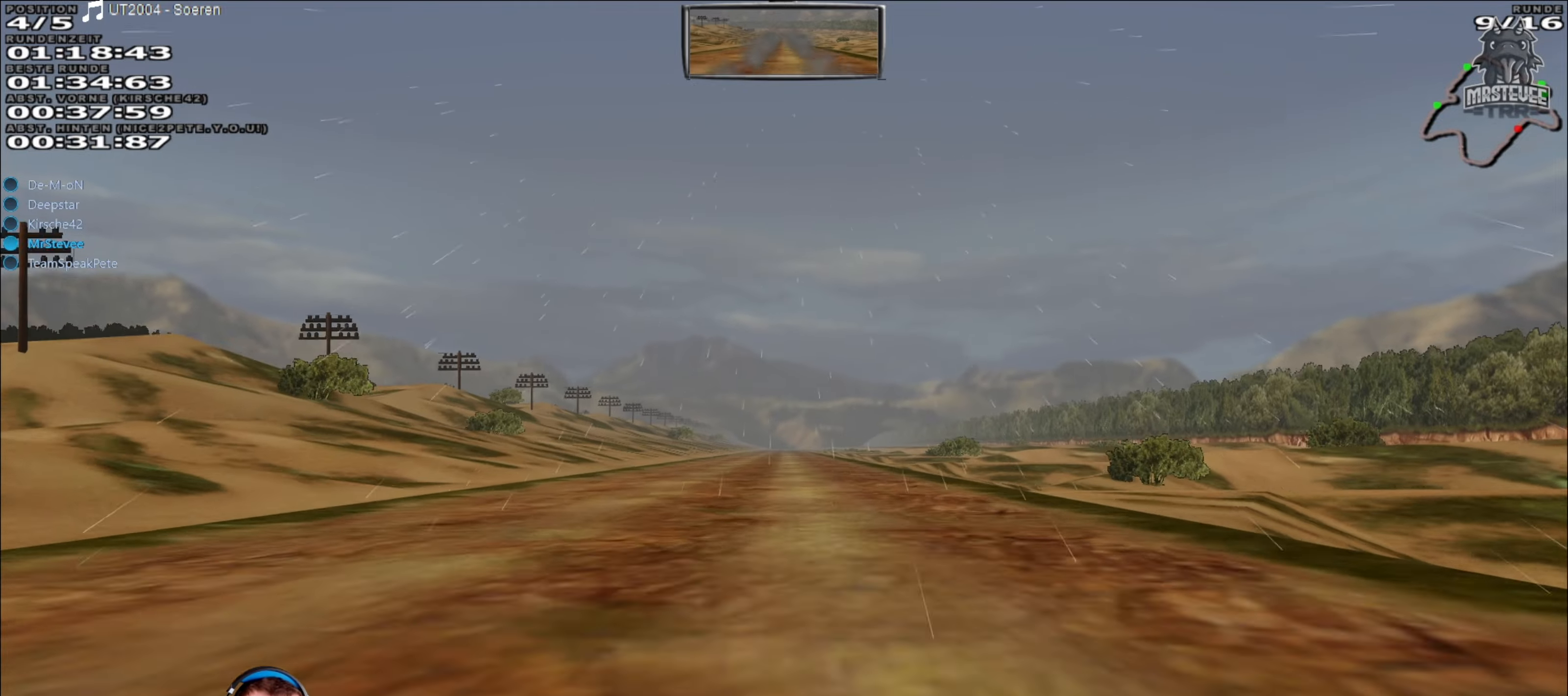
{"buttons": ["R2"], "left_stick": "center", "right_stick": "center", "events": []}
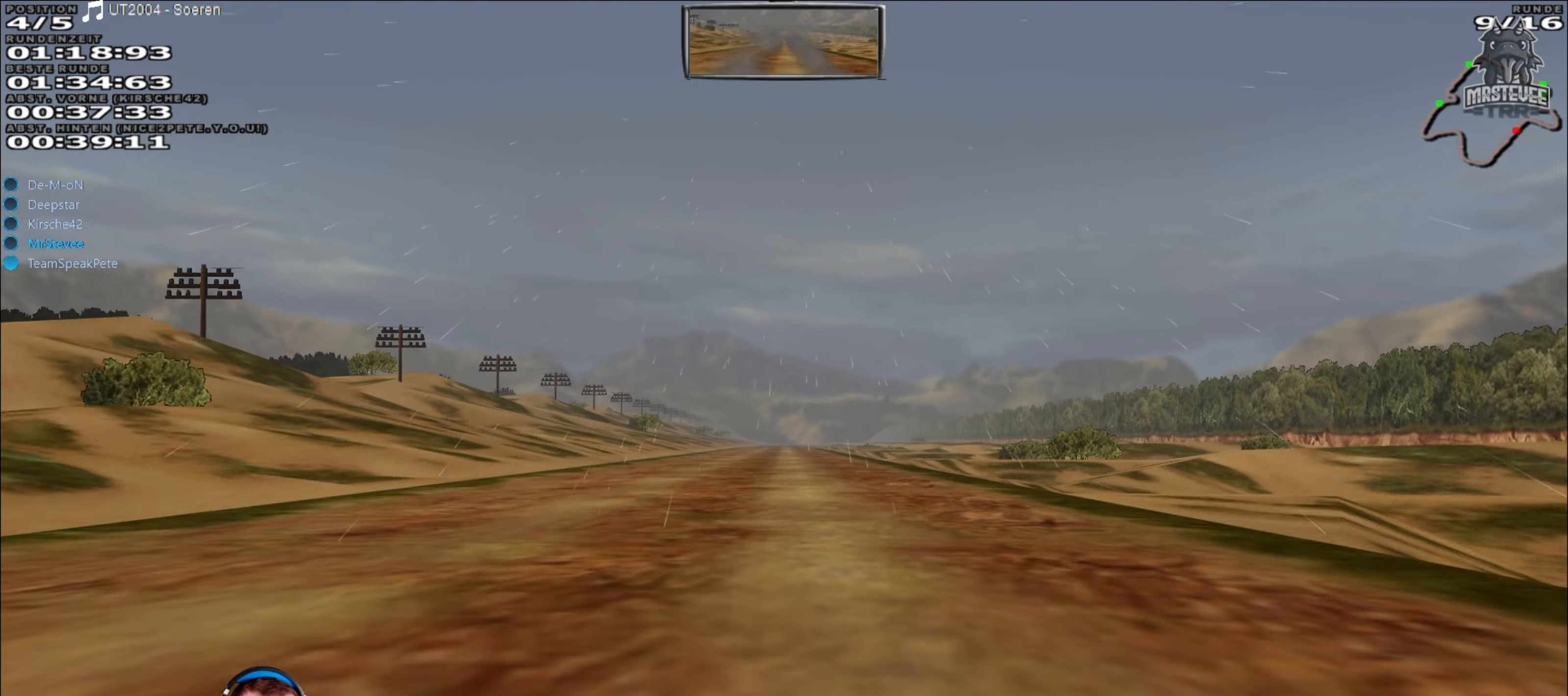
{"buttons": ["R2"], "left_stick": "center", "right_stick": "center", "events": []}
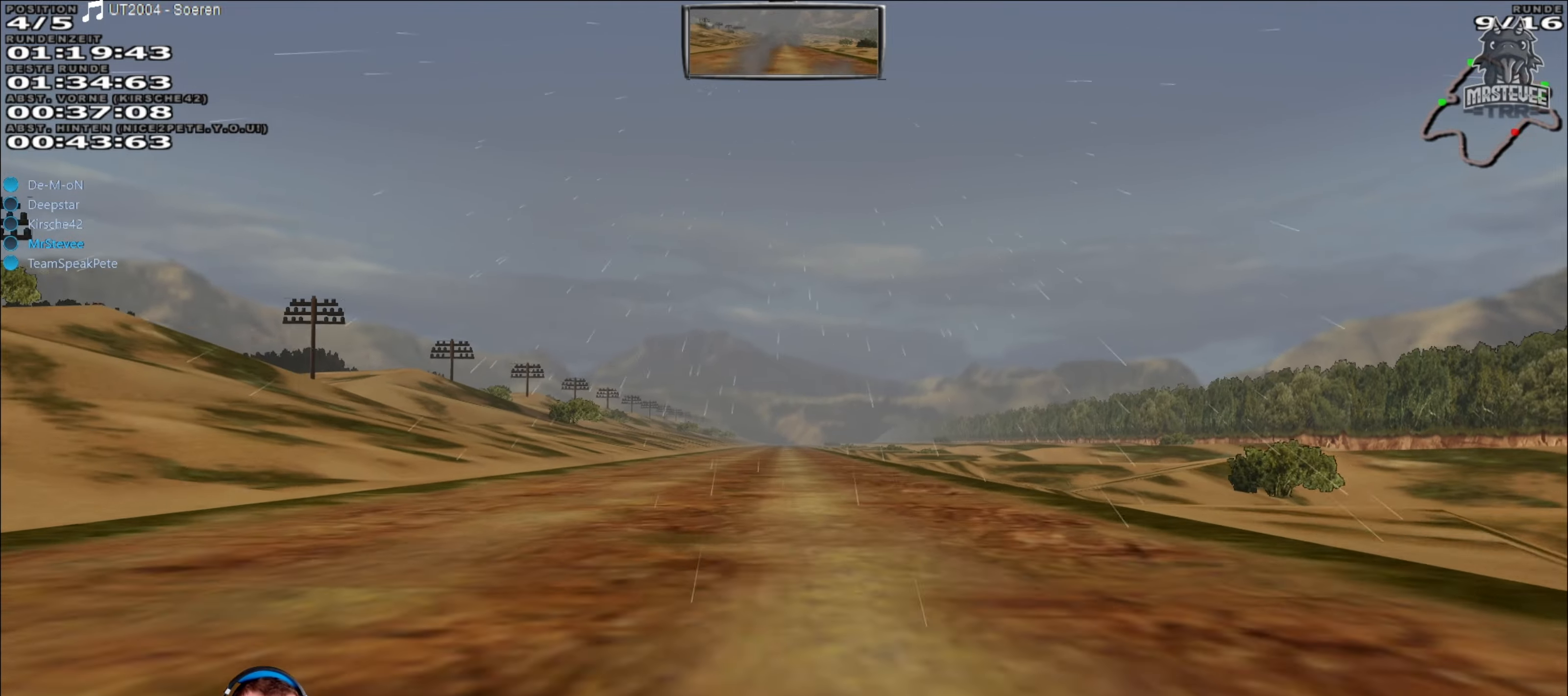
{"buttons": ["R2"], "left_stick": "center", "right_stick": "center", "events": []}
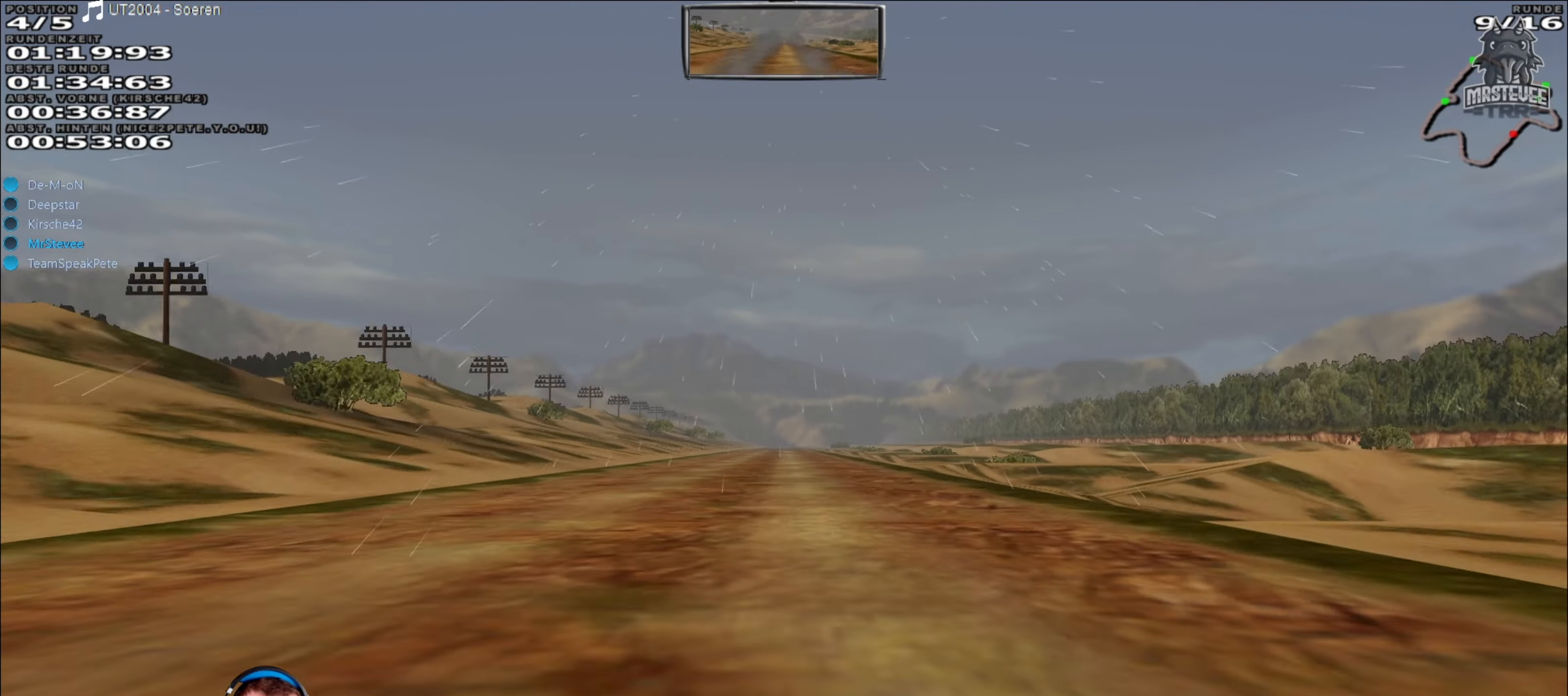
{"buttons": ["R2"], "left_stick": "center", "right_stick": "center", "events": []}
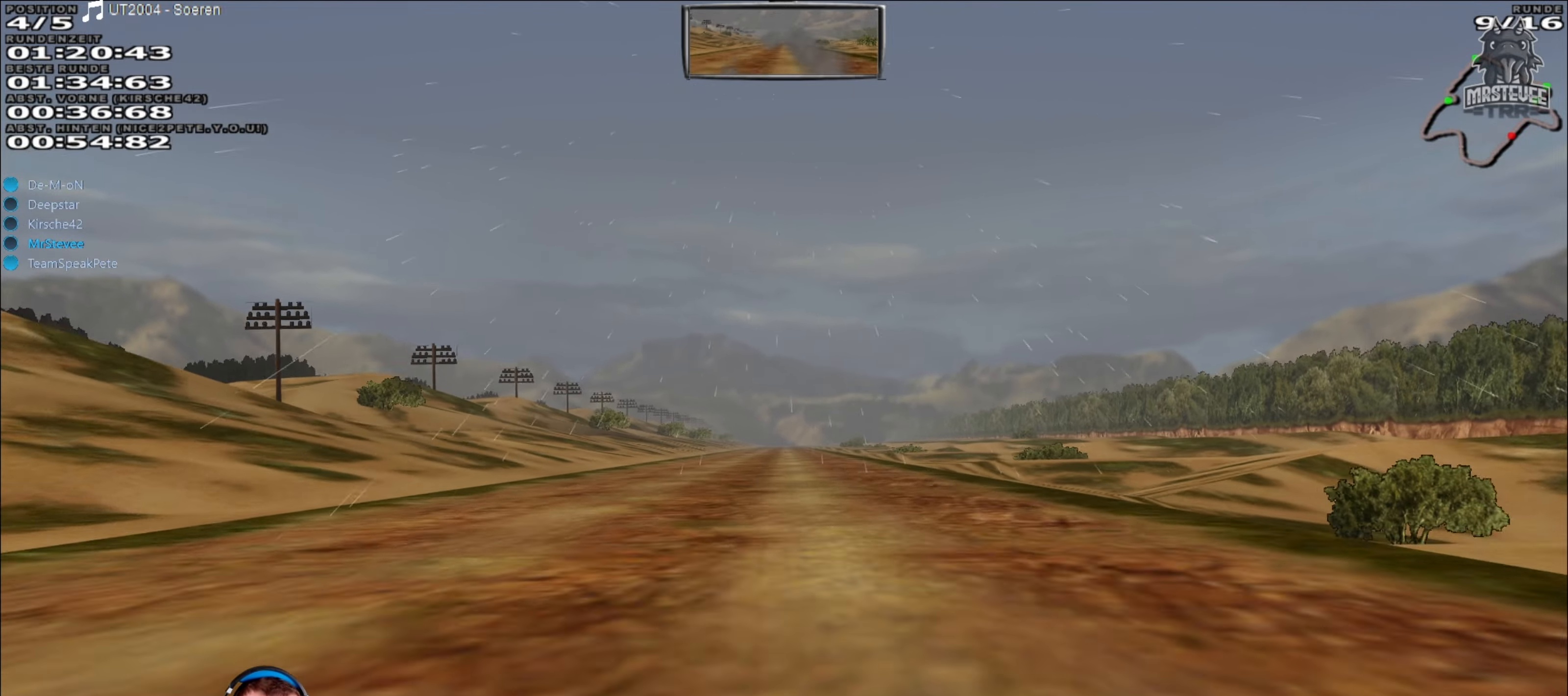
{"buttons": ["R2"], "left_stick": "center", "right_stick": "center", "events": []}
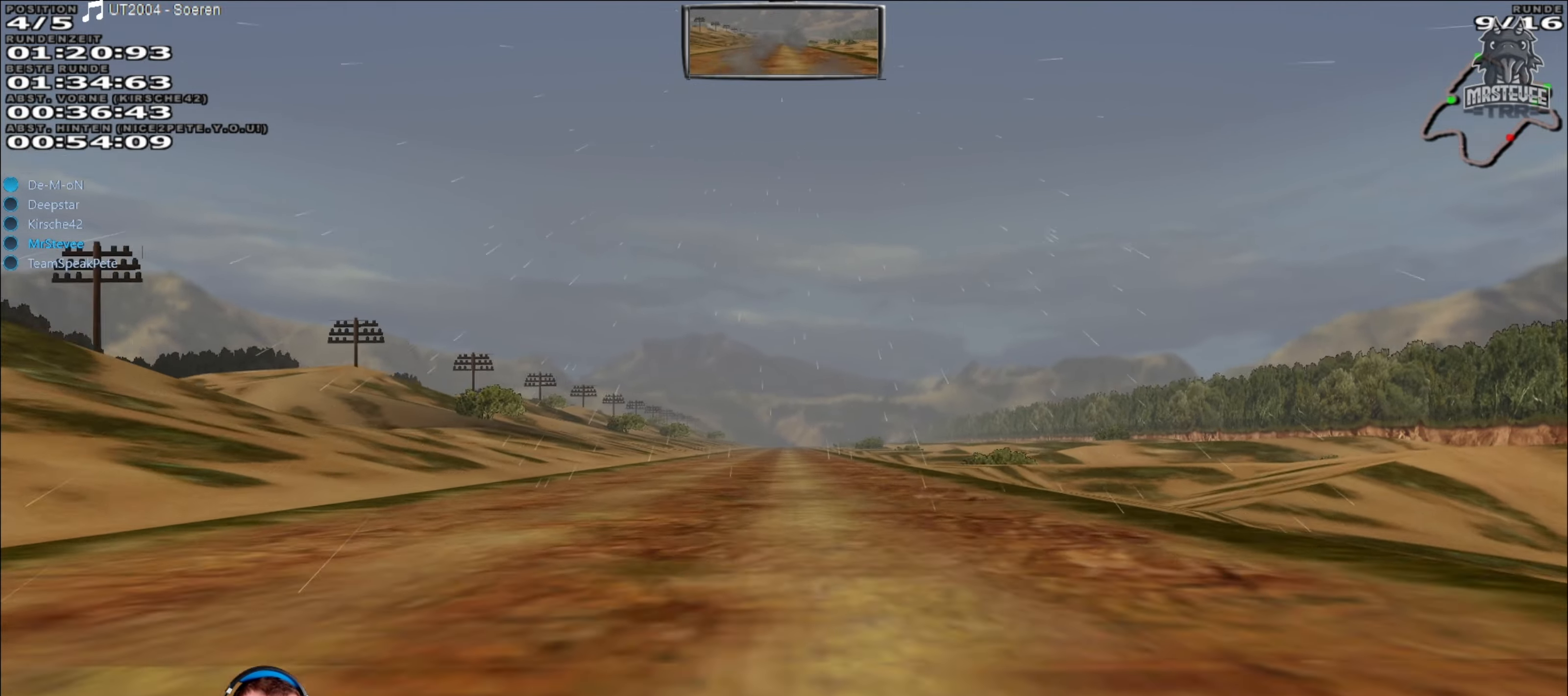
{"buttons": ["R2"], "left_stick": "center", "right_stick": "center", "events": []}
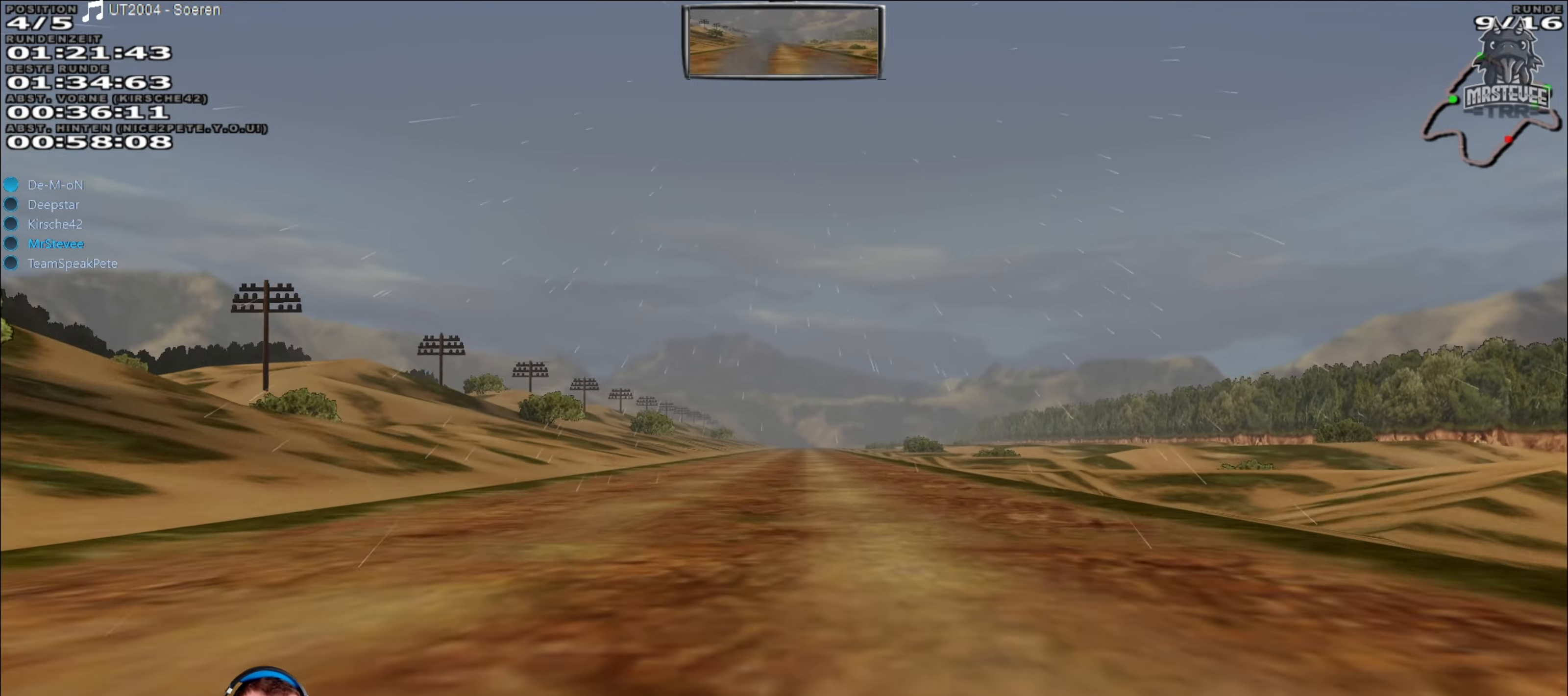
{"buttons": ["R2"], "left_stick": "center", "right_stick": "center", "events": [[400, "left_stick", "right"], [466, "left_stick", "center"]]}
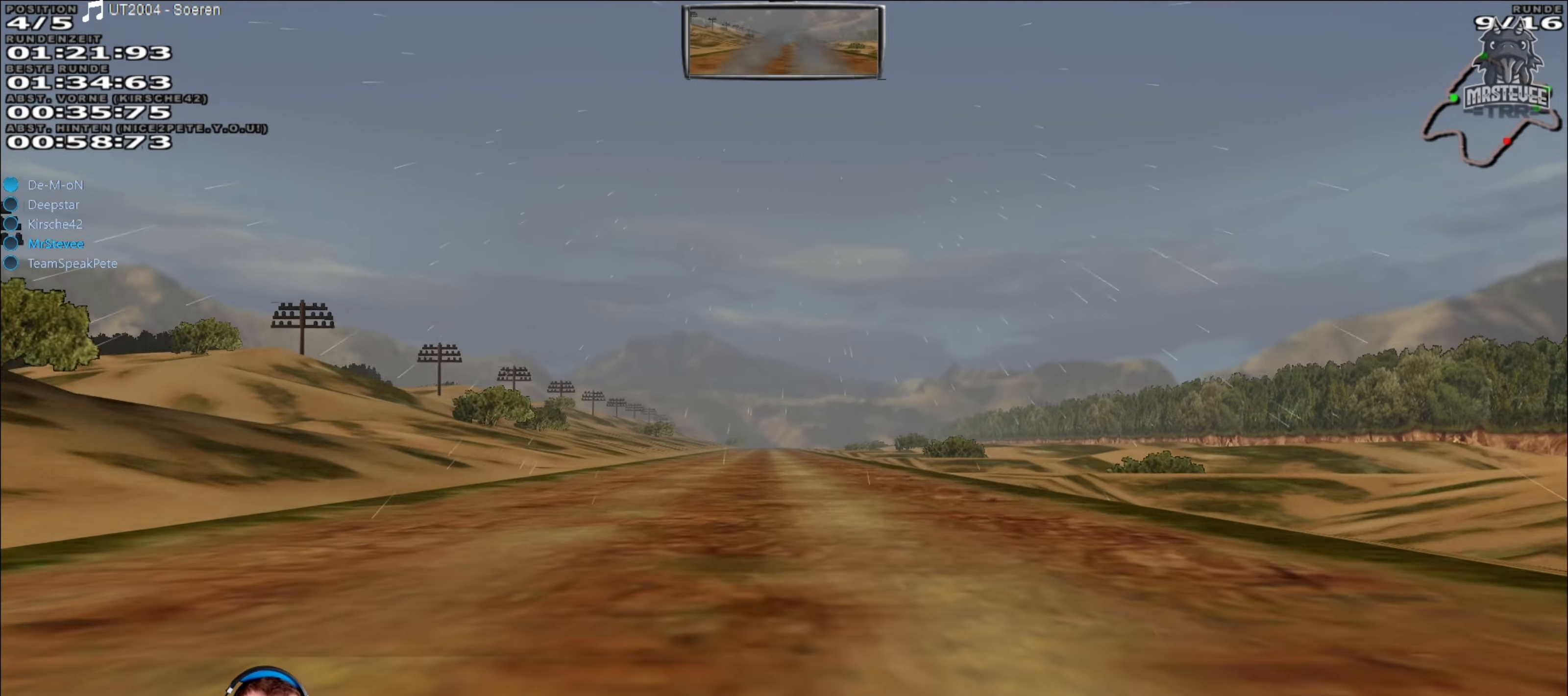
{"buttons": ["R2"], "left_stick": "center", "right_stick": "center", "events": []}
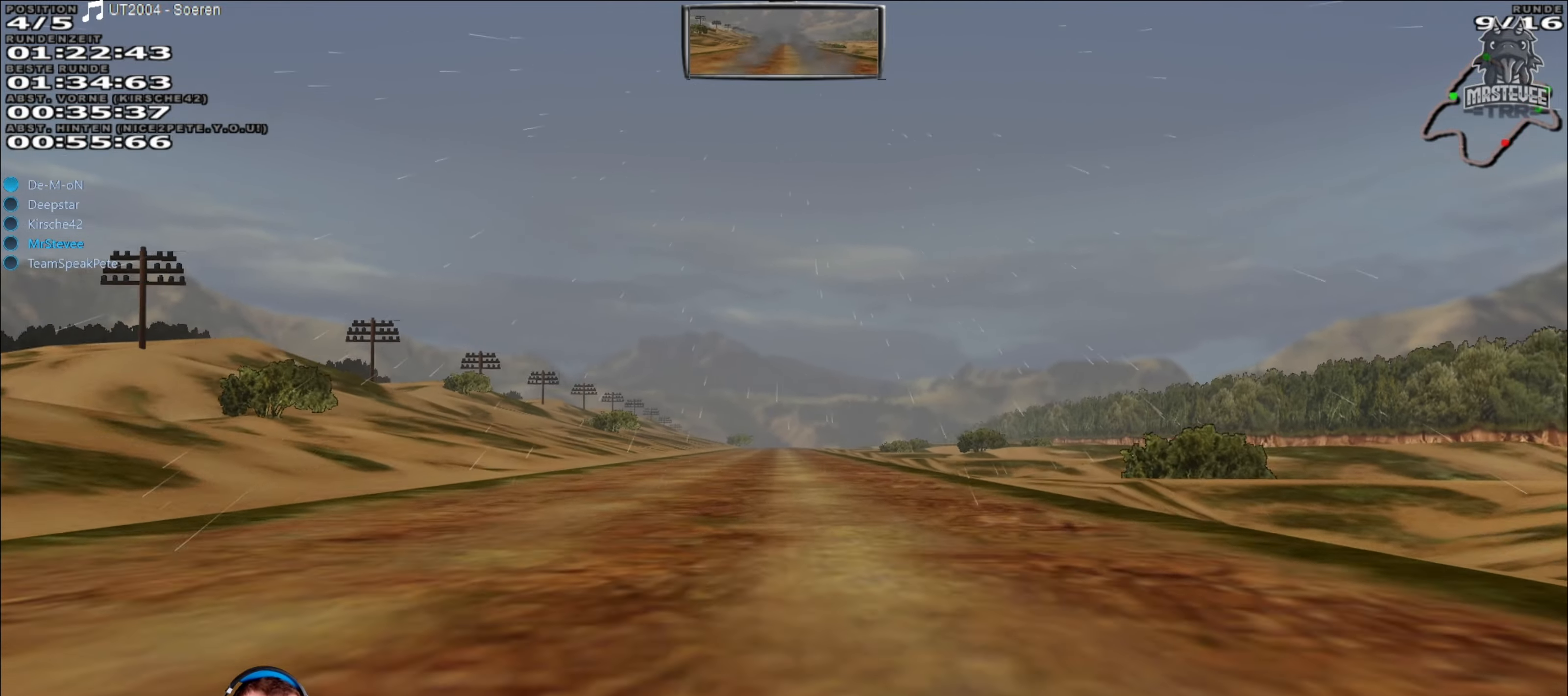
{"buttons": ["R2"], "left_stick": "center", "right_stick": "center", "events": []}
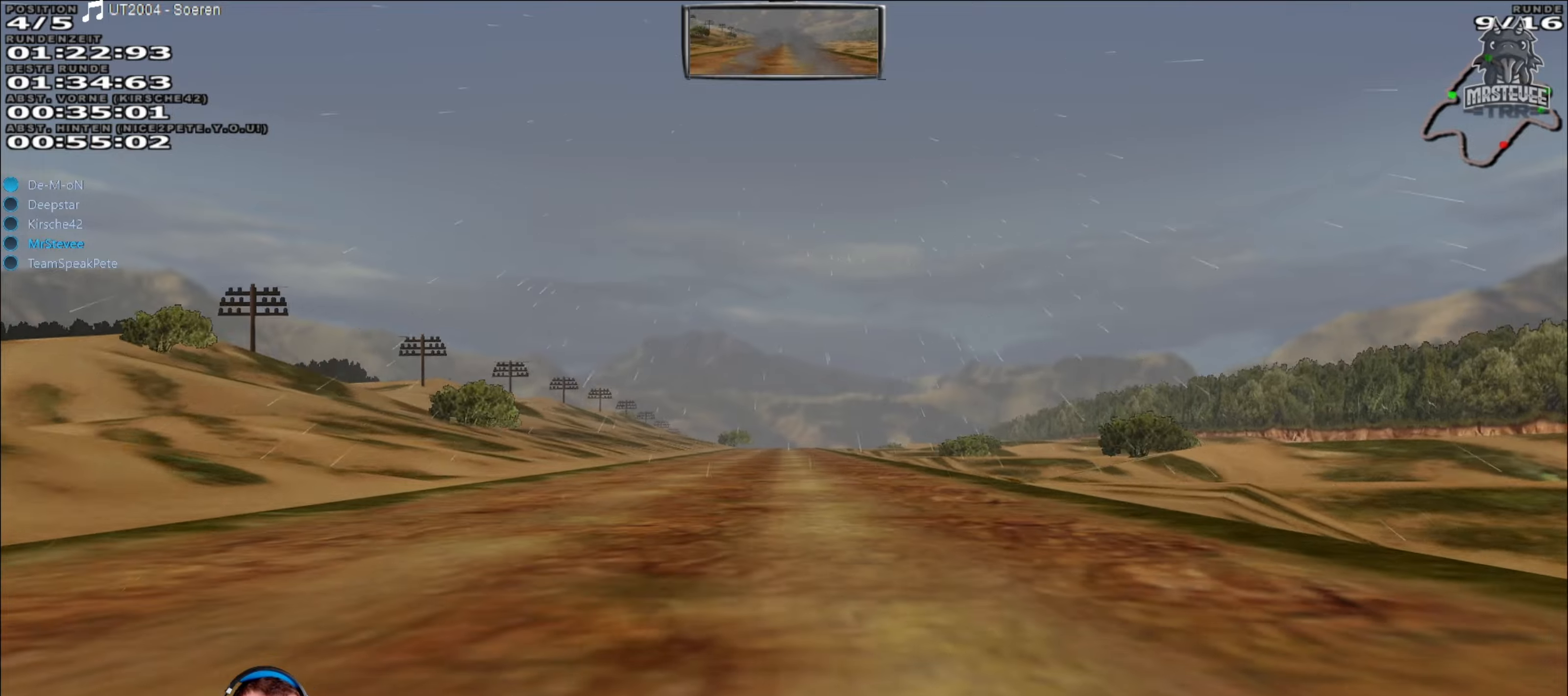
{"buttons": ["R2"], "left_stick": "center", "right_stick": "center", "events": []}
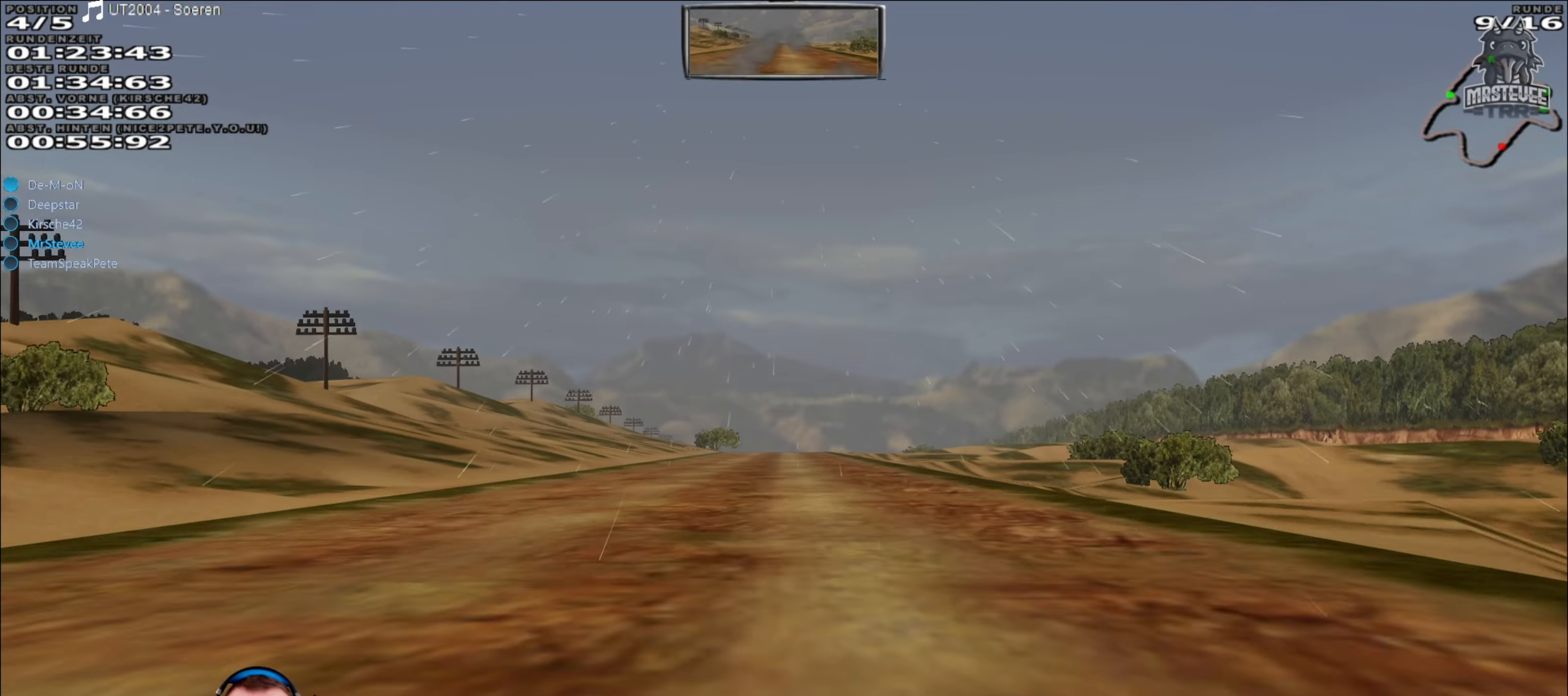
{"buttons": ["R2"], "left_stick": "center", "right_stick": "center", "events": []}
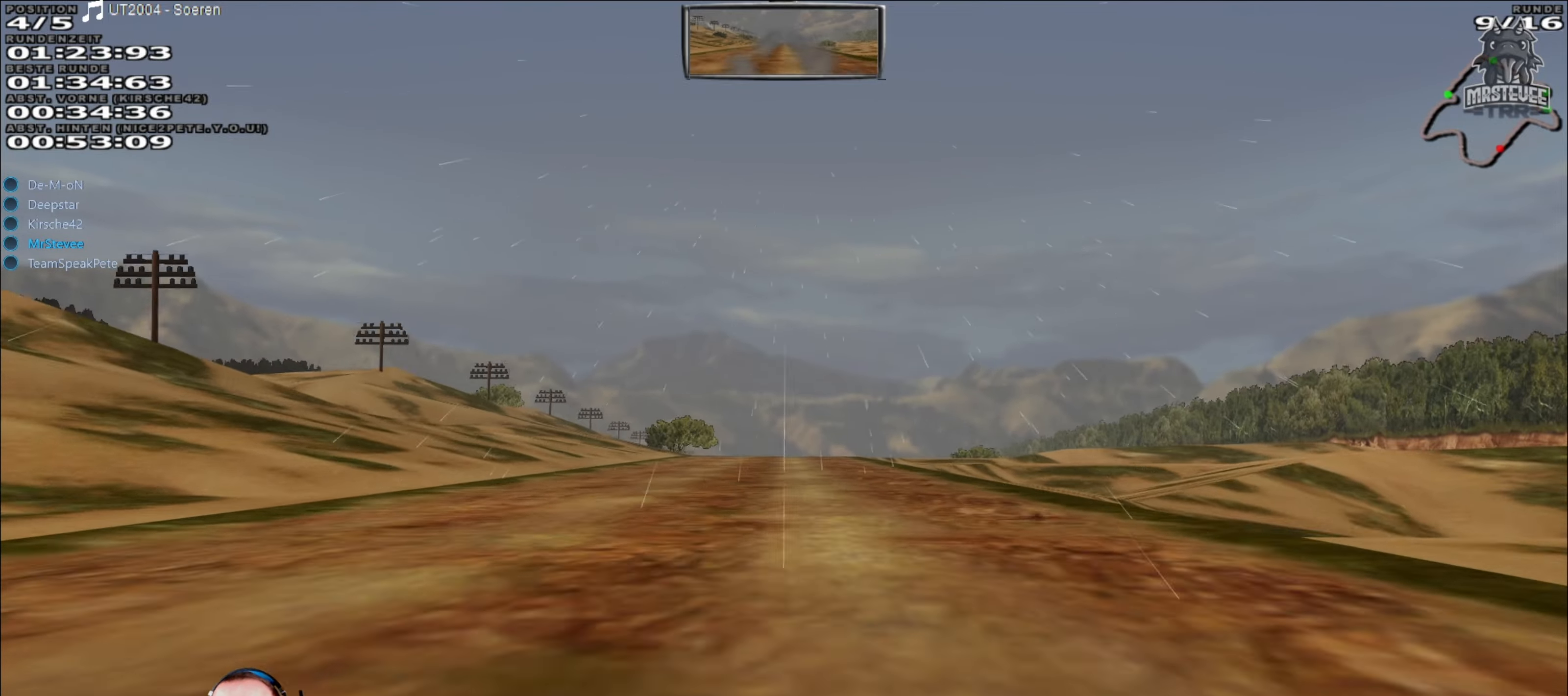
{"buttons": ["R2"], "left_stick": "center", "right_stick": "center", "events": []}
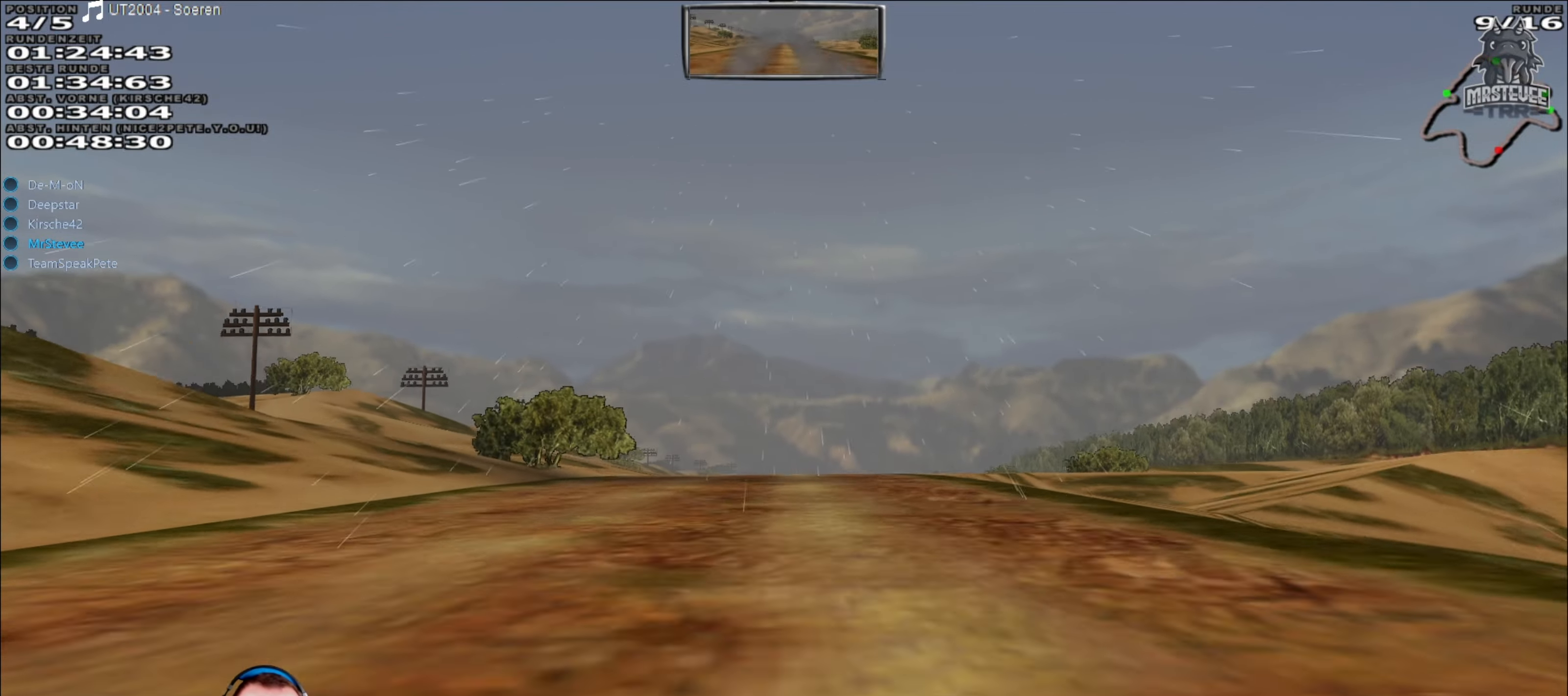
{"buttons": ["R2"], "left_stick": "center", "right_stick": "center", "events": []}
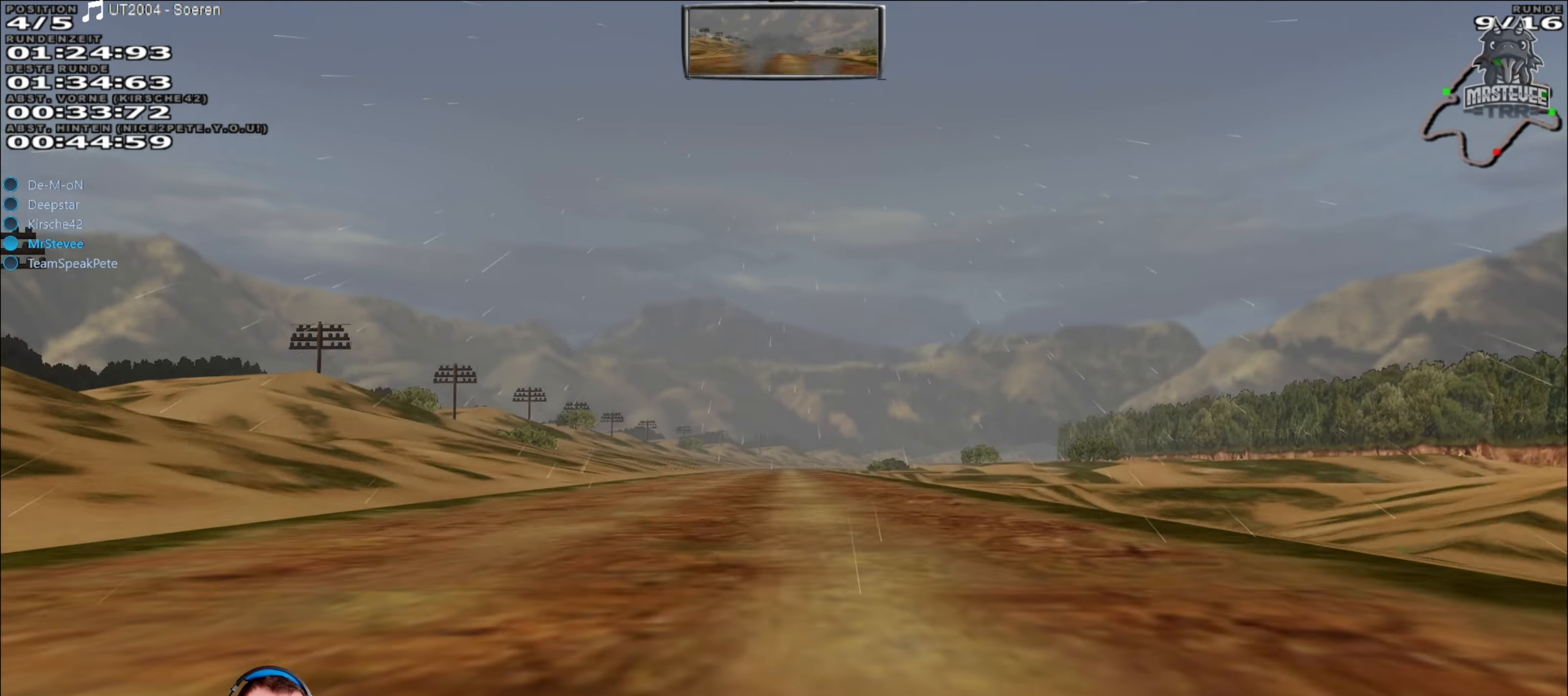
{"buttons": ["R2"], "left_stick": "center", "right_stick": "center", "events": []}